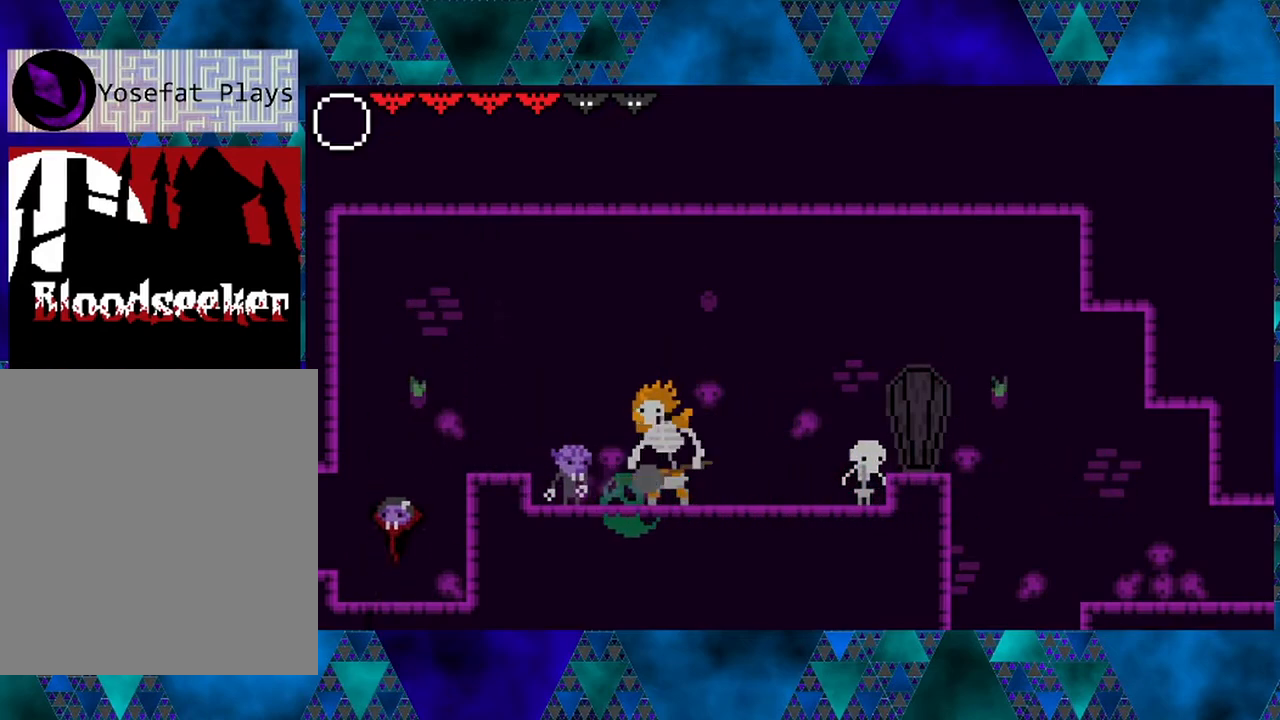
Gameplay with a controller (Nintendo layout); each line is a JSON object with the inputs held at the frame after it. "events" lists button and stick changes between this image and that frame as [ms after this image, input, new state], when the widget could be followed in between. Not read: L3 R3.
{"buttons": [], "left_stick": "center", "right_stick": "center", "events": [[333, "DPAD_LEFT", "down"], [450, "DPAD_LEFT", "up"]]}
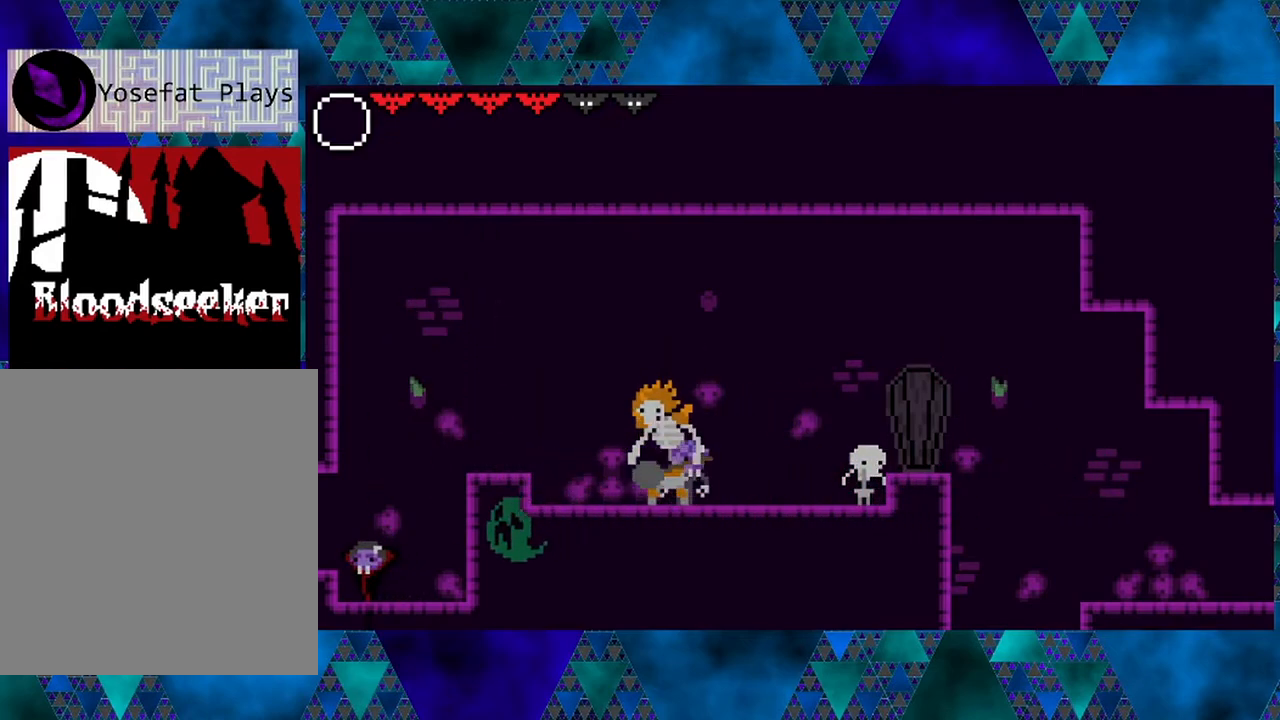
{"buttons": ["B", "DPAD_RIGHT"], "left_stick": "center", "right_stick": "center", "events": [[250, "B", "down"], [250, "DPAD_RIGHT", "down"]]}
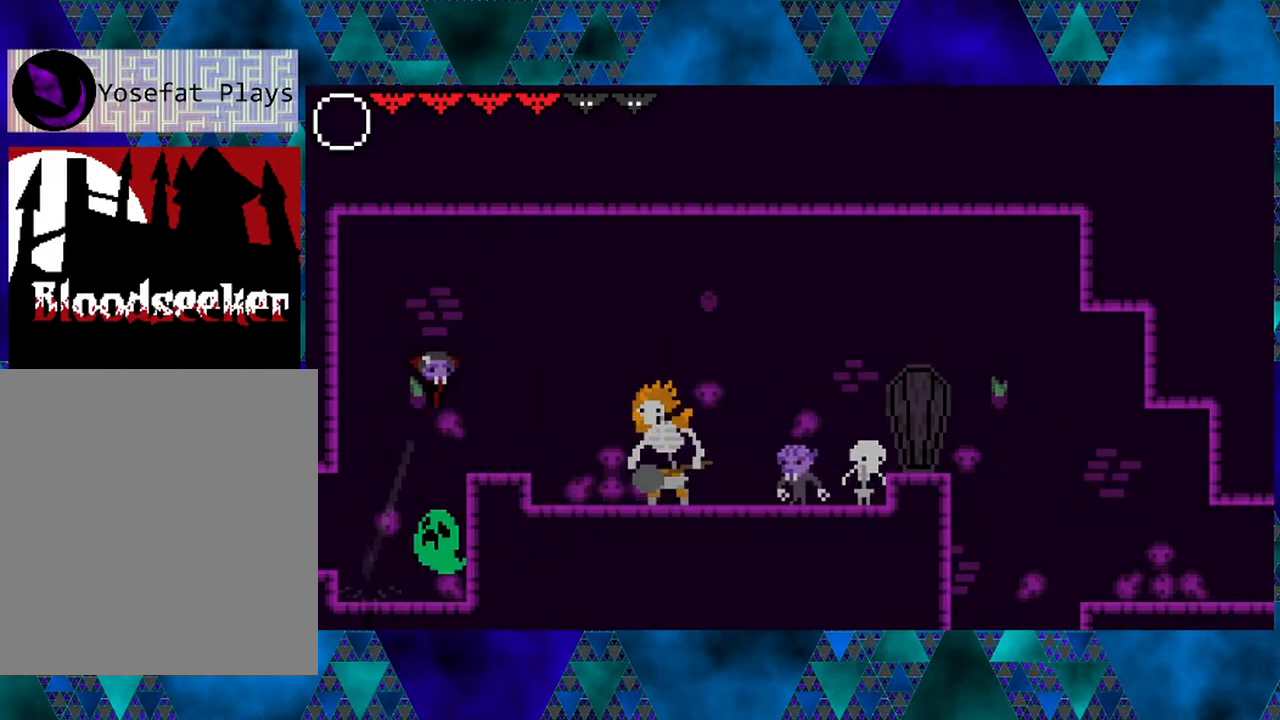
{"buttons": ["B"], "left_stick": "center", "right_stick": "center", "events": [[167, "B", "up"], [283, "DPAD_RIGHT", "up"], [450, "B", "down"]]}
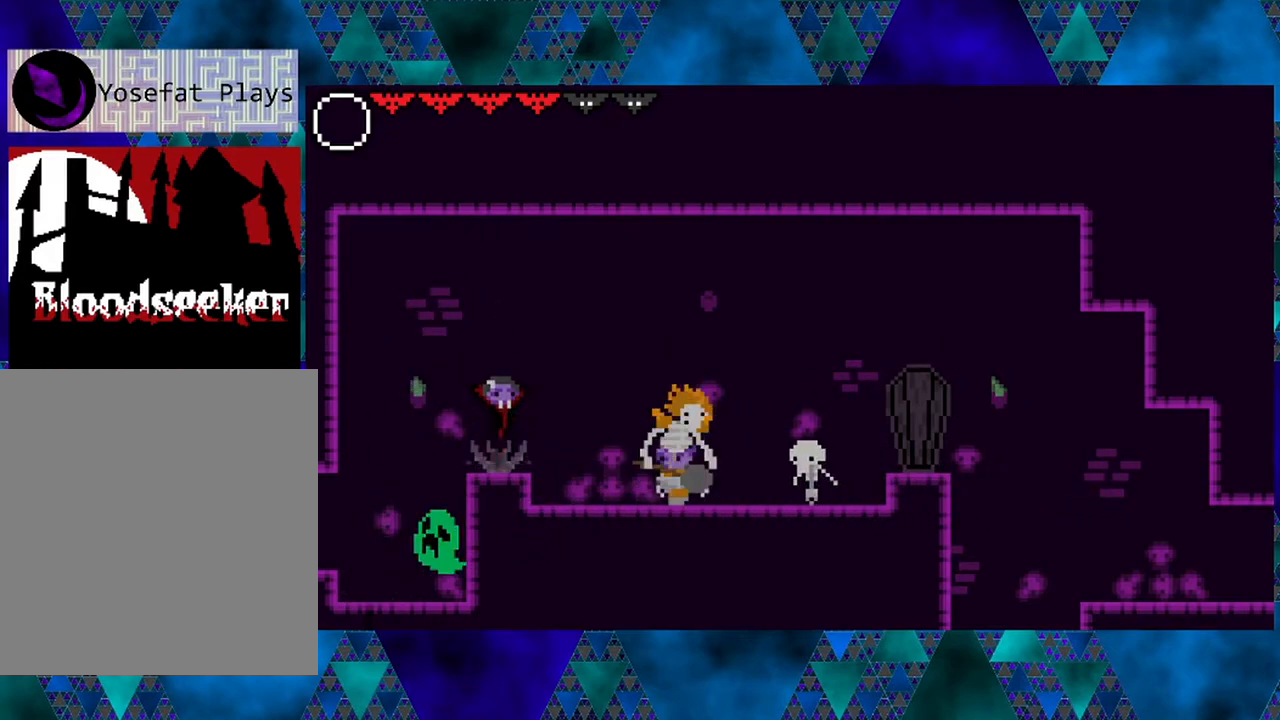
{"buttons": ["DPAD_LEFT"], "left_stick": "center", "right_stick": "center", "events": [[33, "DPAD_LEFT", "down"], [417, "B", "up"]]}
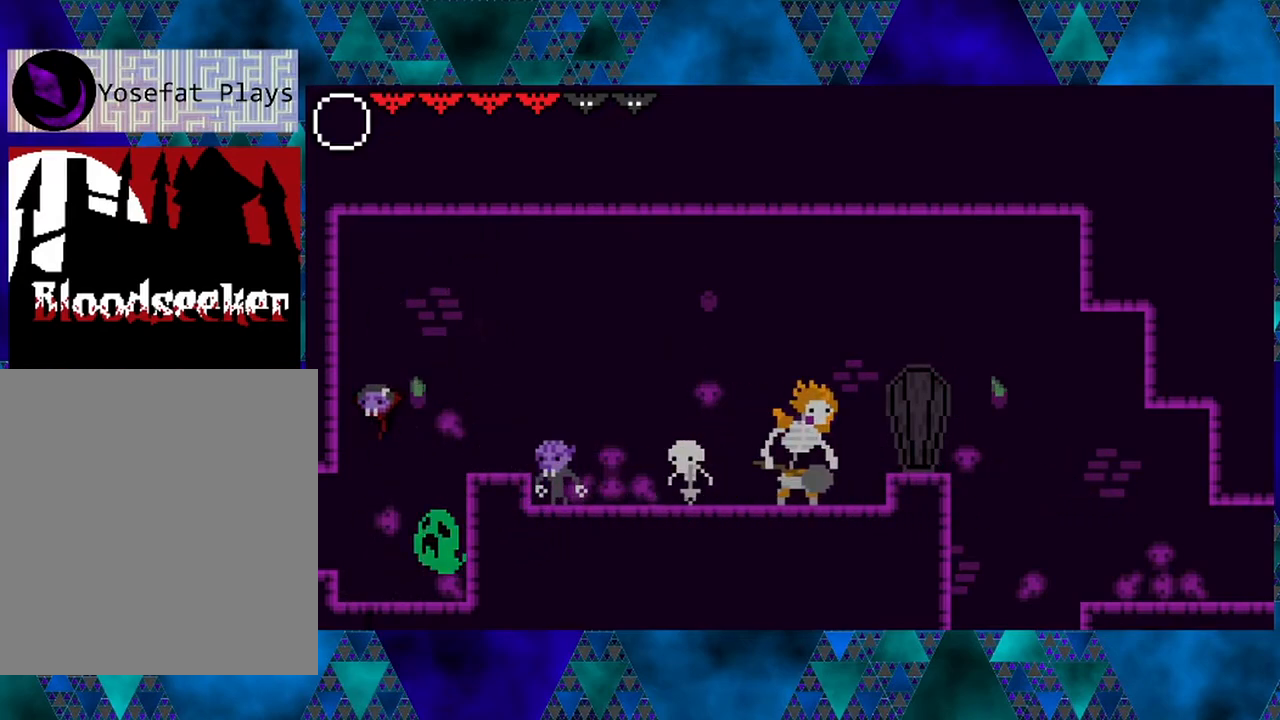
{"buttons": ["B"], "left_stick": "center", "right_stick": "center", "events": [[133, "DPAD_LEFT", "up"], [400, "B", "down"]]}
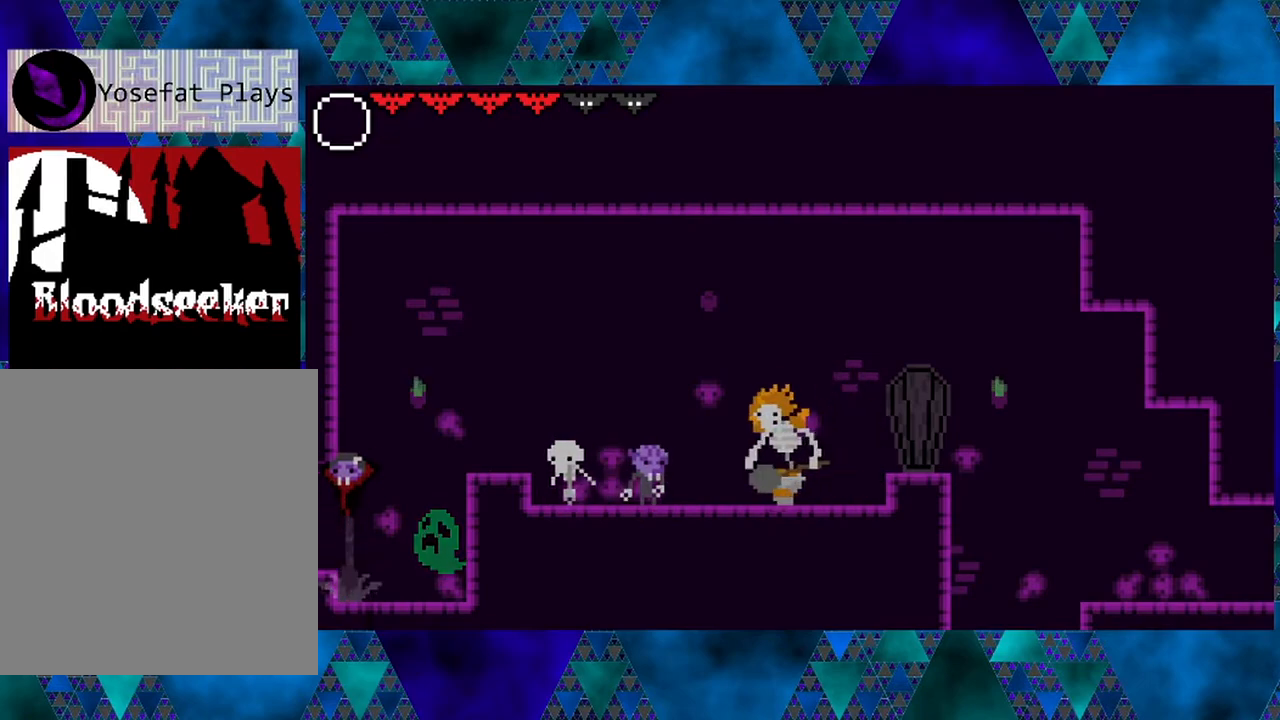
{"buttons": [], "left_stick": "center", "right_stick": "center", "events": [[33, "DPAD_RIGHT", "down"], [67, "DPAD_RIGHT", "up"], [250, "DPAD_LEFT", "down"], [383, "DPAD_LEFT", "up"], [417, "B", "up"]]}
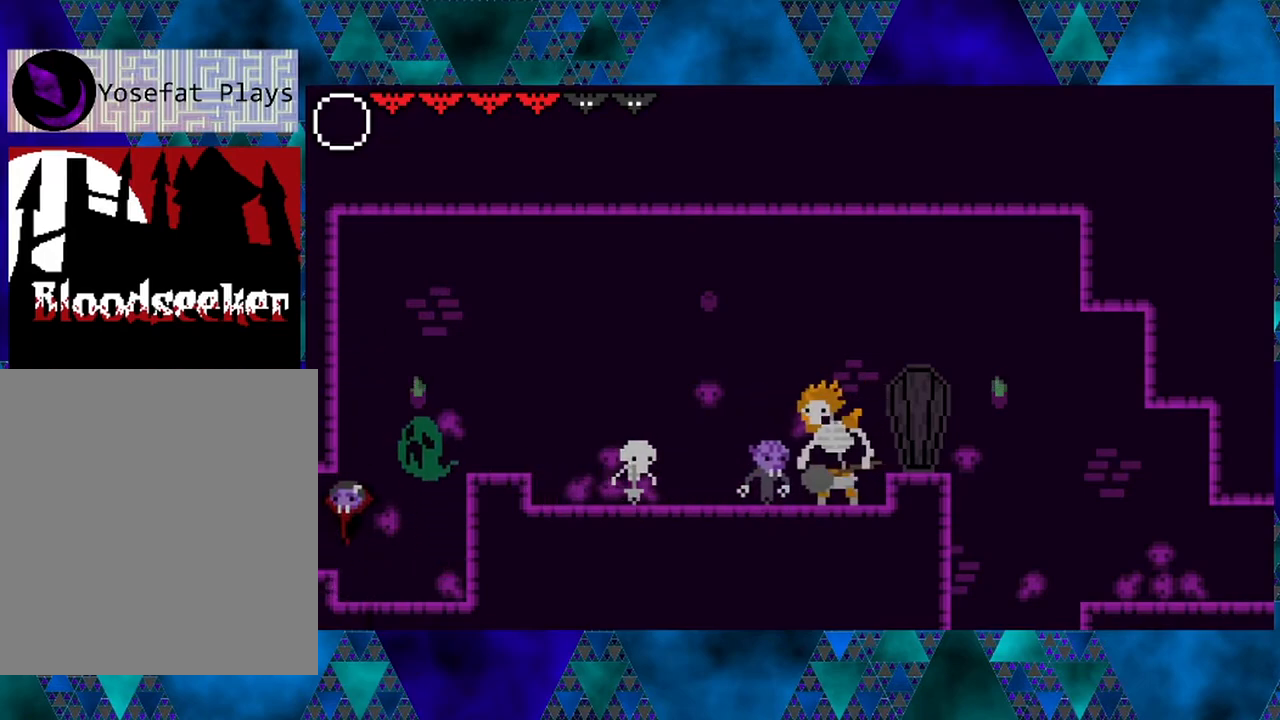
{"buttons": ["DPAD_RIGHT"], "left_stick": "center", "right_stick": "center", "events": [[300, "DPAD_RIGHT", "down"]]}
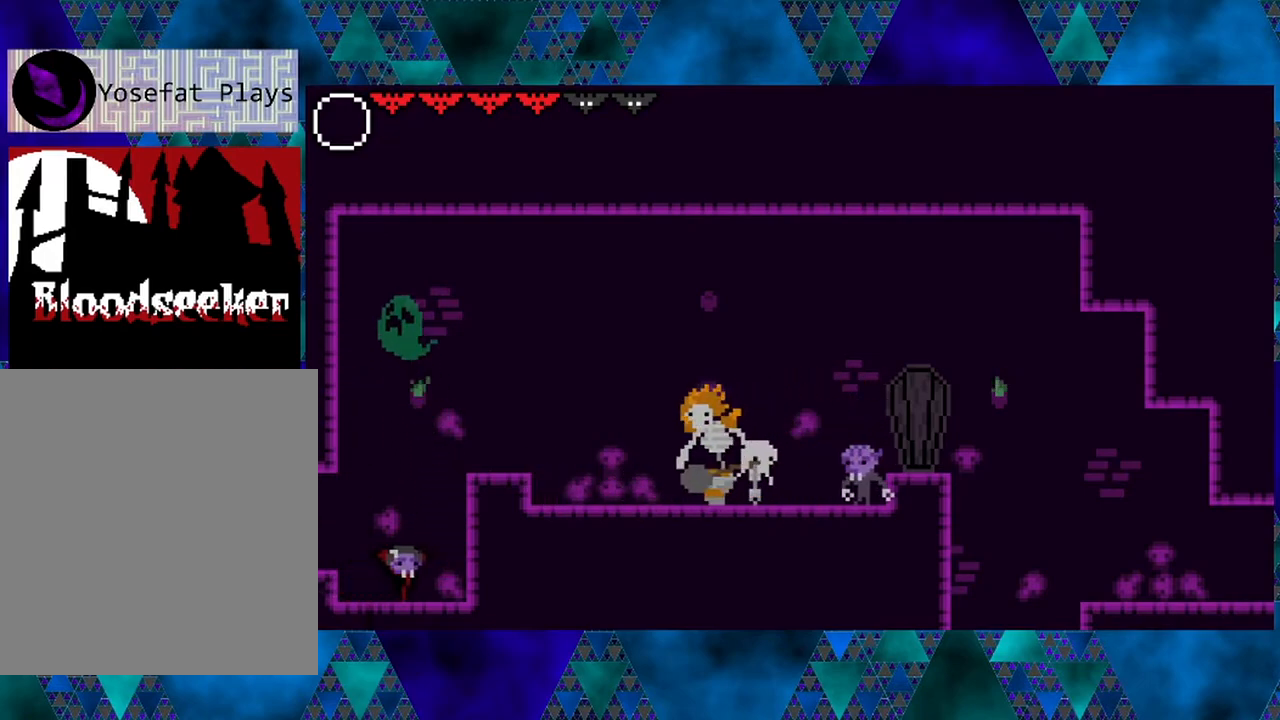
{"buttons": [], "left_stick": "center", "right_stick": "center", "events": [[17, "DPAD_RIGHT", "up"]]}
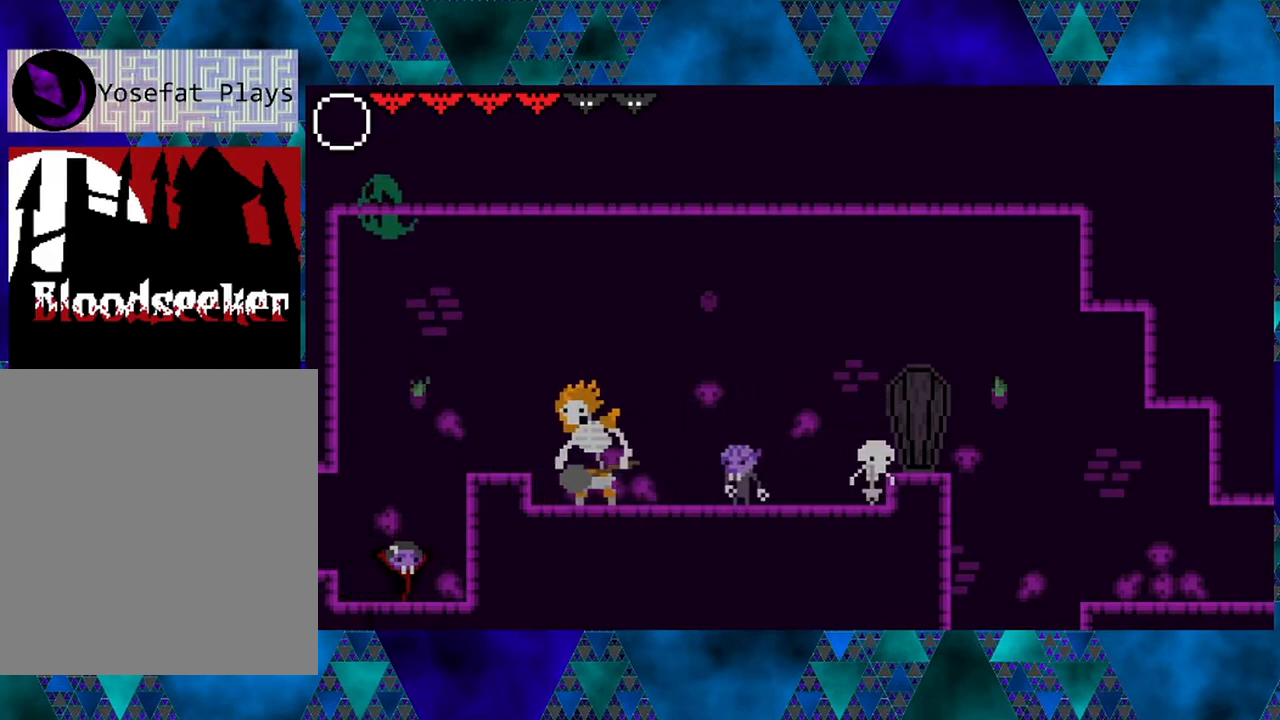
{"buttons": [], "left_stick": "center", "right_stick": "center", "events": []}
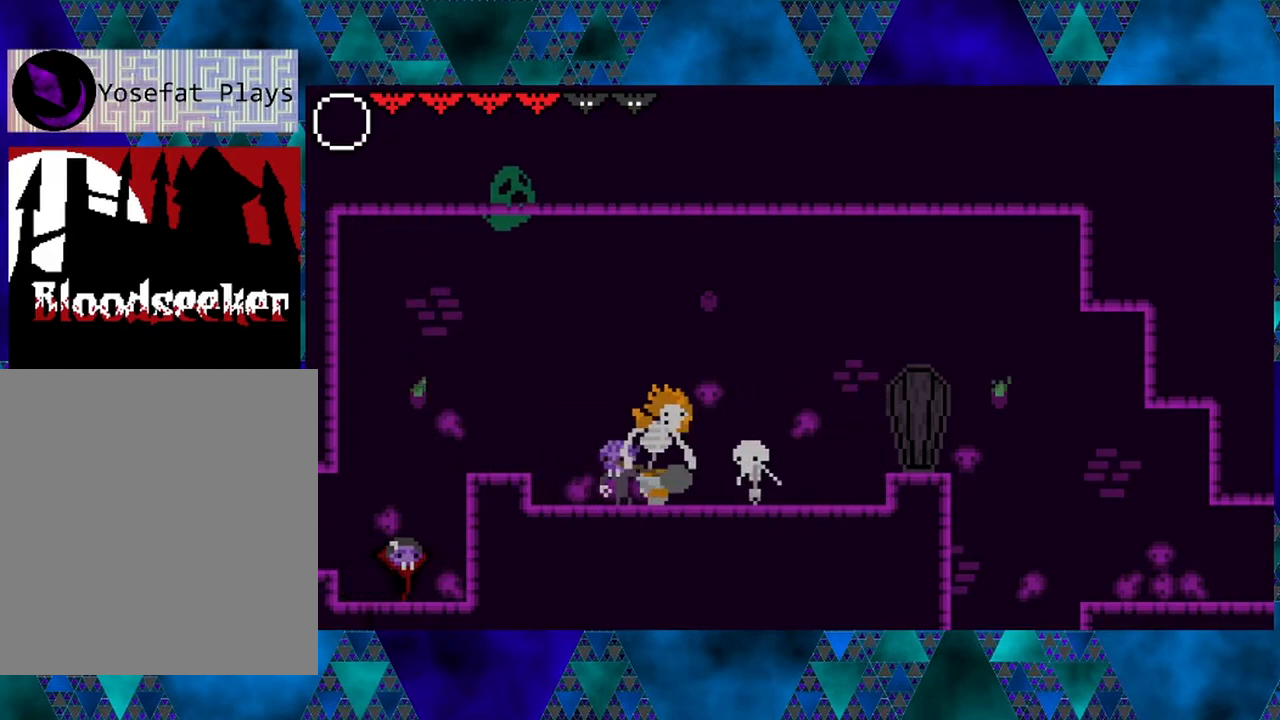
{"buttons": [], "left_stick": "center", "right_stick": "center", "events": []}
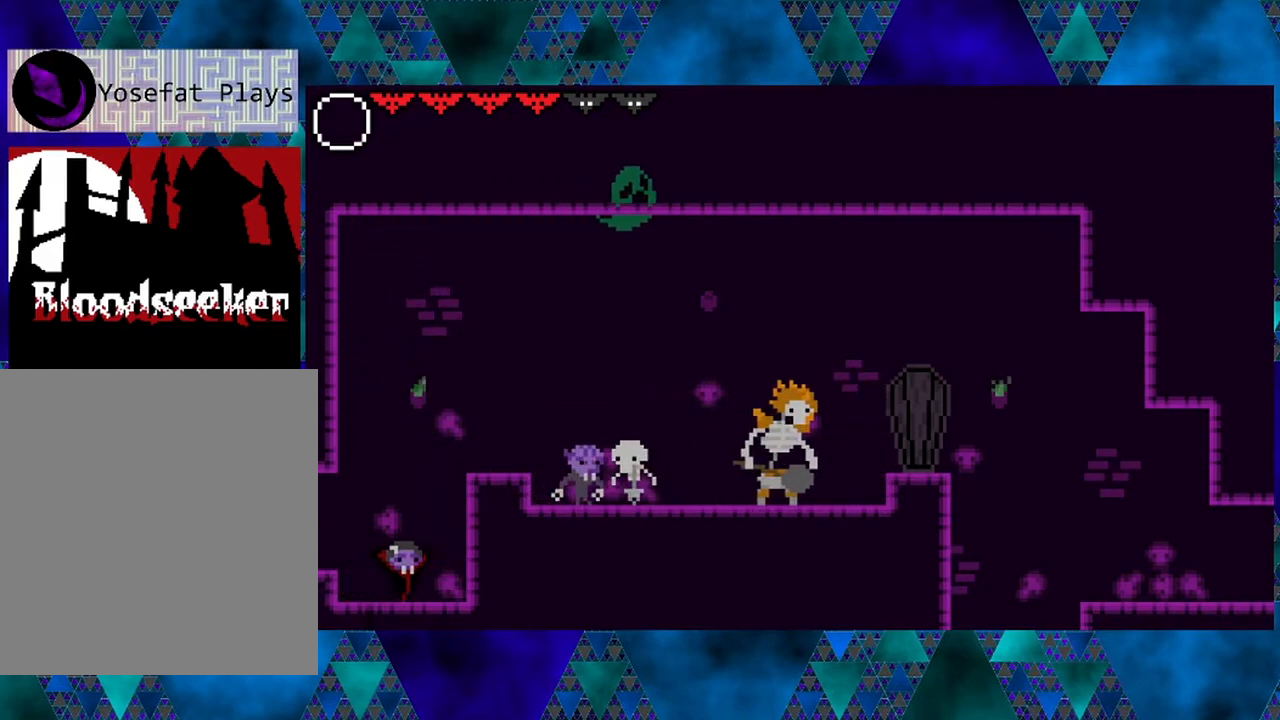
{"buttons": ["DPAD_RIGHT"], "left_stick": "center", "right_stick": "center", "events": [[483, "DPAD_RIGHT", "down"]]}
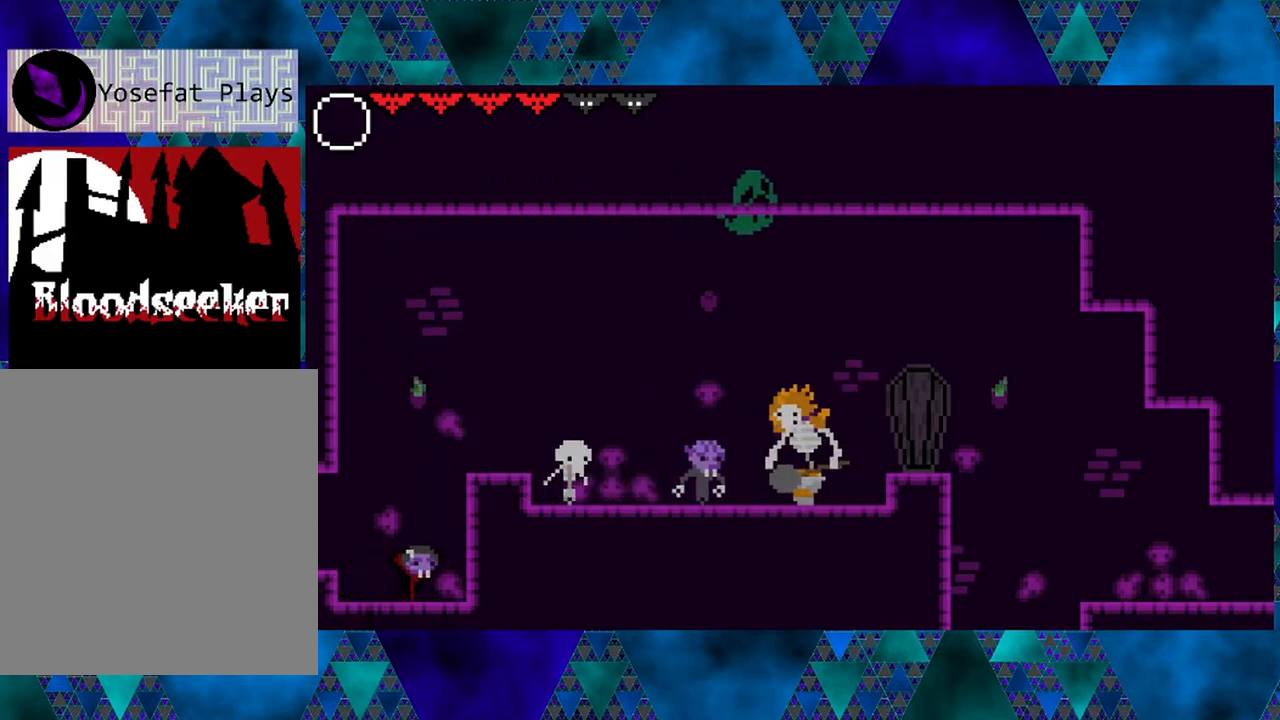
{"buttons": [], "left_stick": "center", "right_stick": "center", "events": [[83, "DPAD_RIGHT", "up"], [183, "DPAD_RIGHT", "down"], [200, "DPAD_RIGHT", "up"]]}
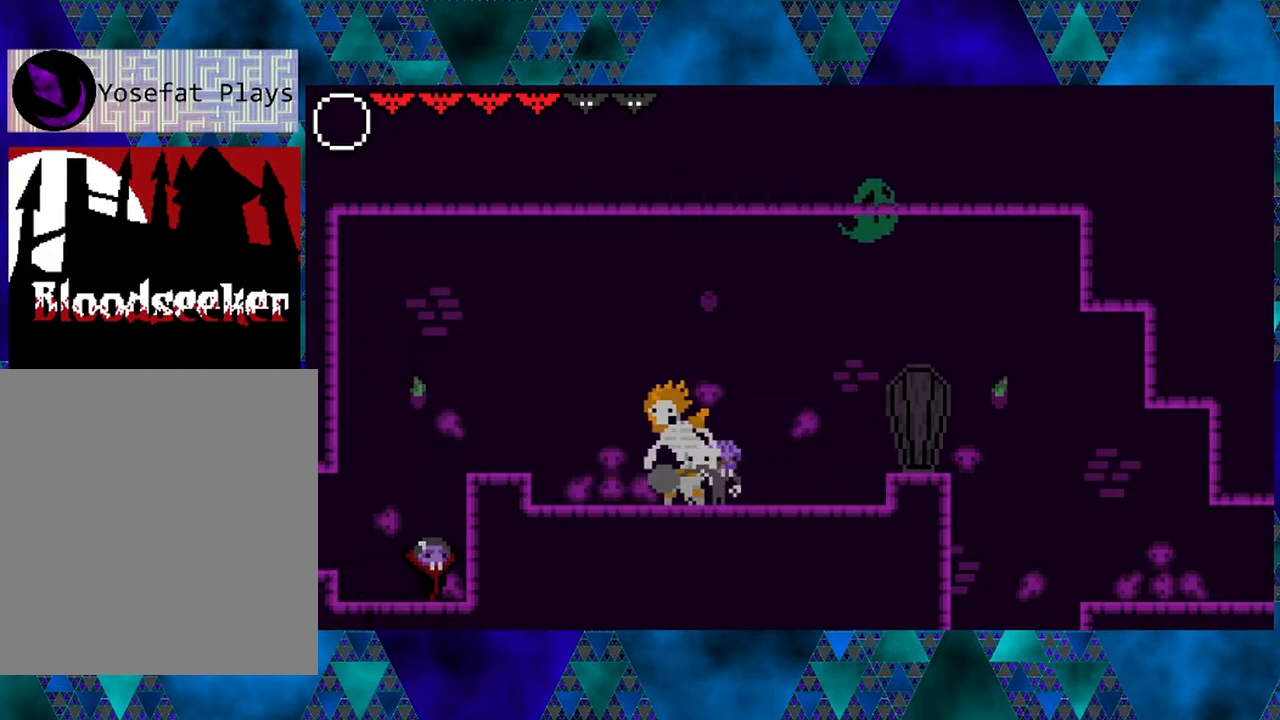
{"buttons": ["B", "DPAD_RIGHT"], "left_stick": "center", "right_stick": "center", "events": [[367, "B", "down"], [367, "DPAD_RIGHT", "down"]]}
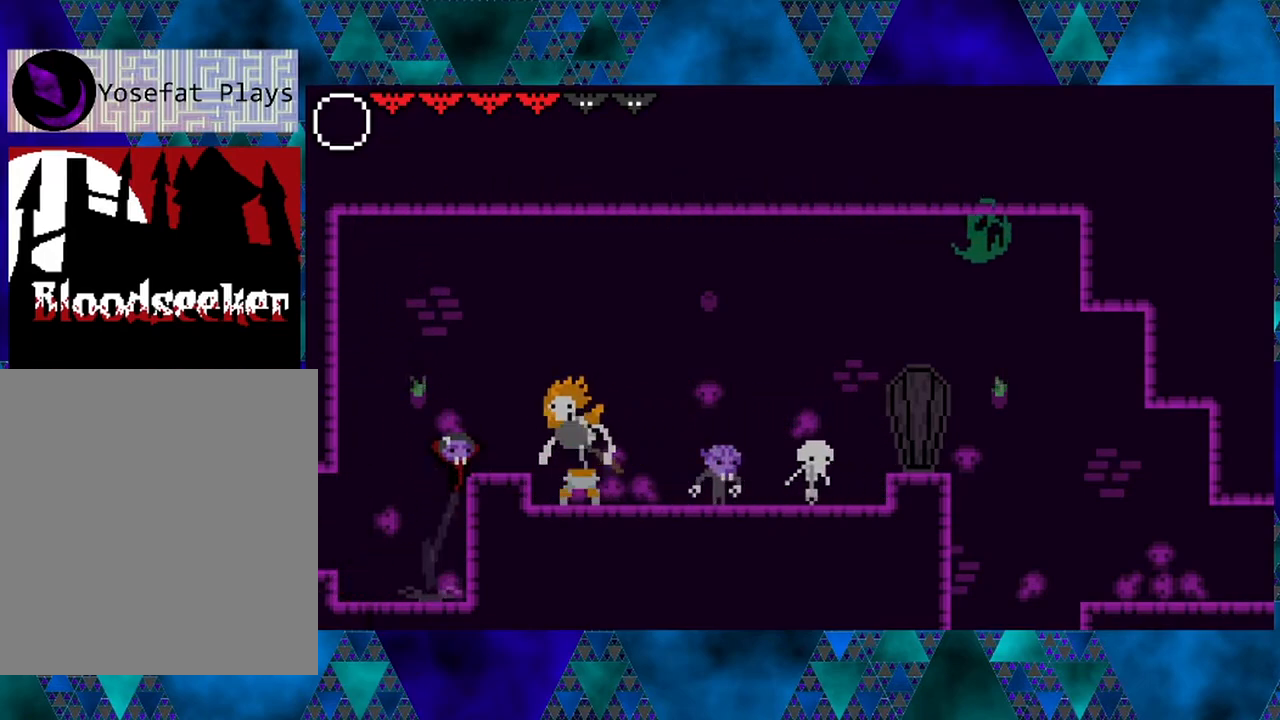
{"buttons": ["DPAD_LEFT"], "left_stick": "center", "right_stick": "center", "events": [[67, "Y", "down"], [167, "DPAD_RIGHT", "up"], [200, "DPAD_LEFT", "down"], [333, "Y", "up"], [367, "B", "up"]]}
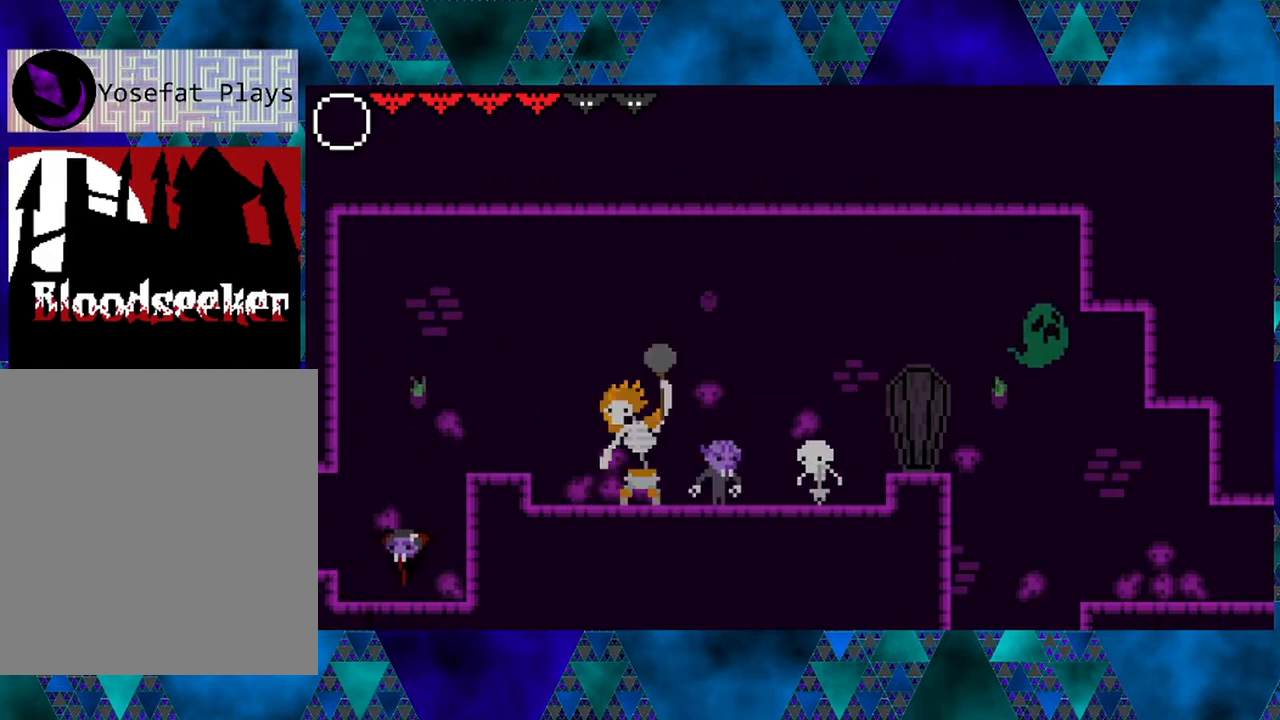
{"buttons": [], "left_stick": "center", "right_stick": "center", "events": [[117, "DPAD_LEFT", "up"]]}
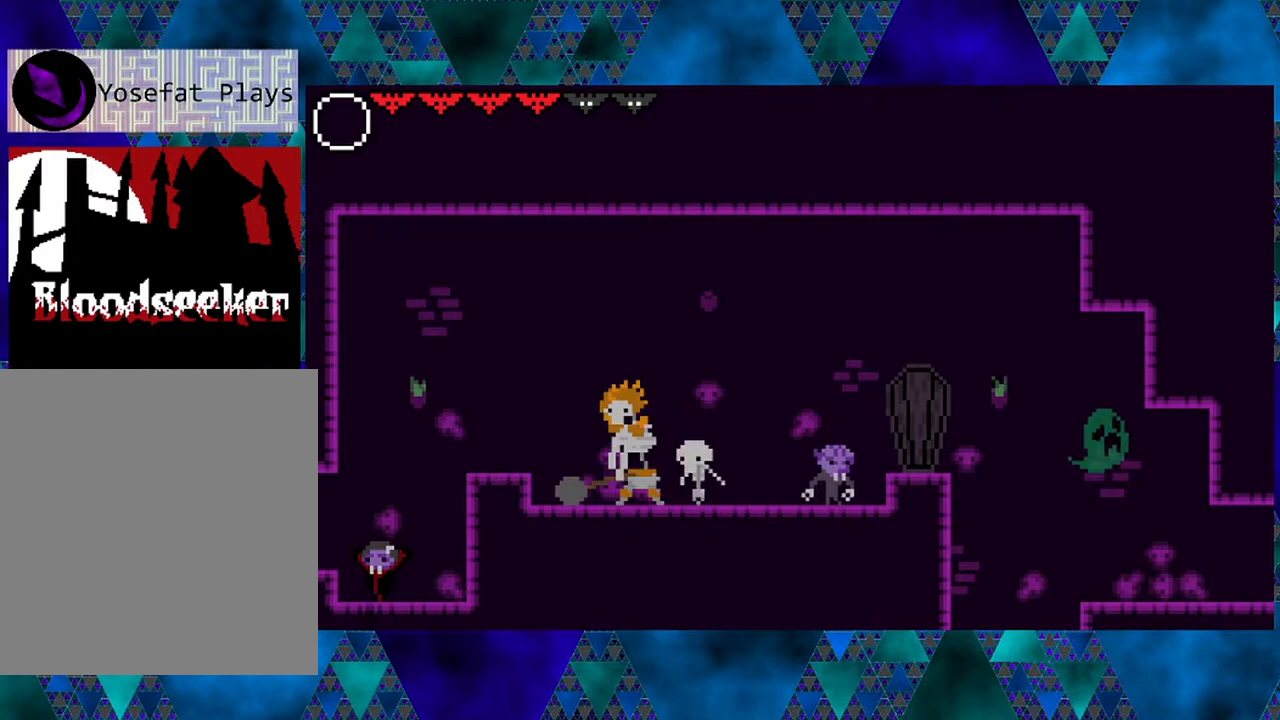
{"buttons": ["B", "DPAD_RIGHT"], "left_stick": "center", "right_stick": "center", "events": [[133, "DPAD_RIGHT", "down"], [483, "B", "down"]]}
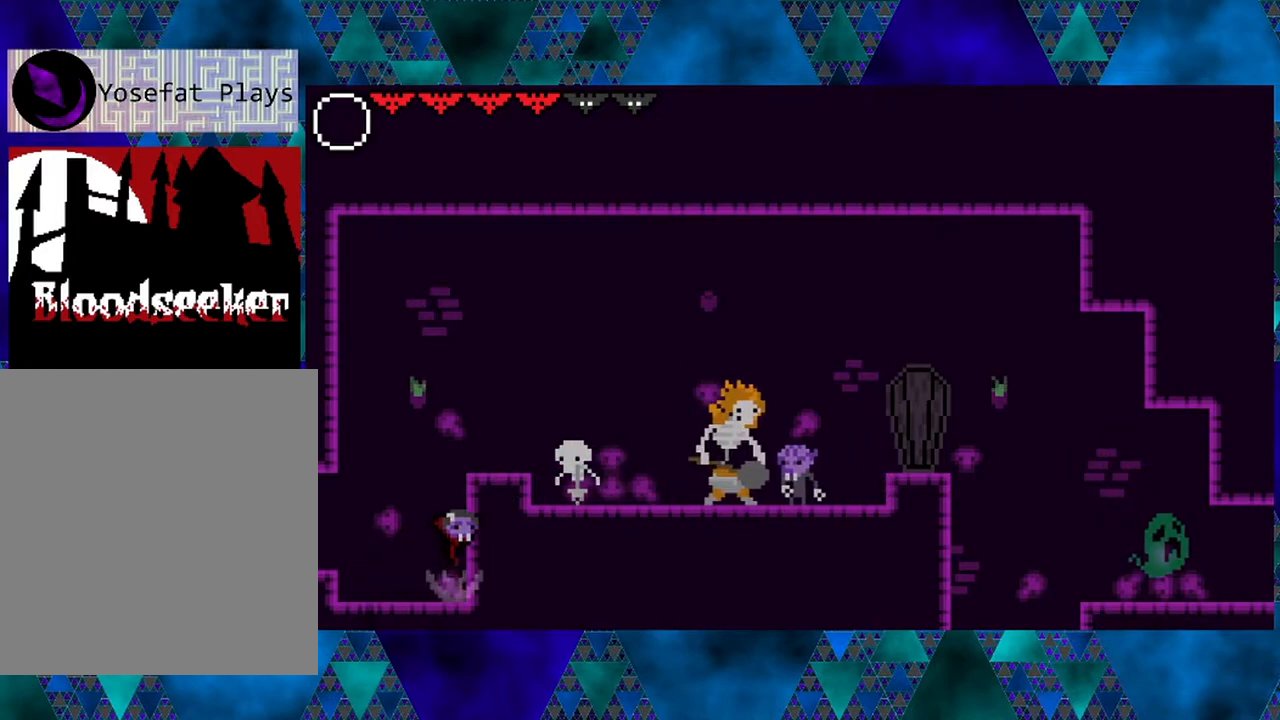
{"buttons": ["DPAD_LEFT"], "left_stick": "center", "right_stick": "center", "events": [[133, "Y", "down"], [367, "DPAD_LEFT", "down"], [367, "DPAD_RIGHT", "up"], [450, "B", "up"], [450, "Y", "up"]]}
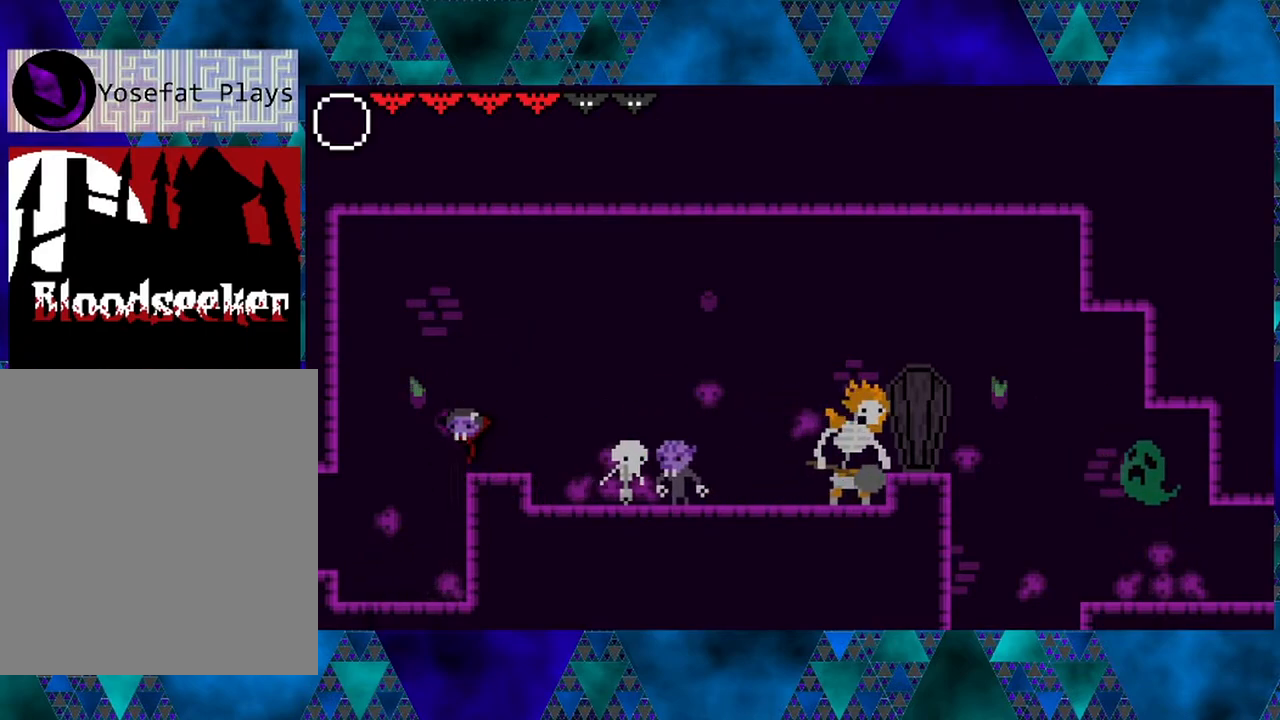
{"buttons": ["DPAD_RIGHT"], "left_stick": "center", "right_stick": "center", "events": [[133, "DPAD_LEFT", "up"], [383, "DPAD_RIGHT", "down"]]}
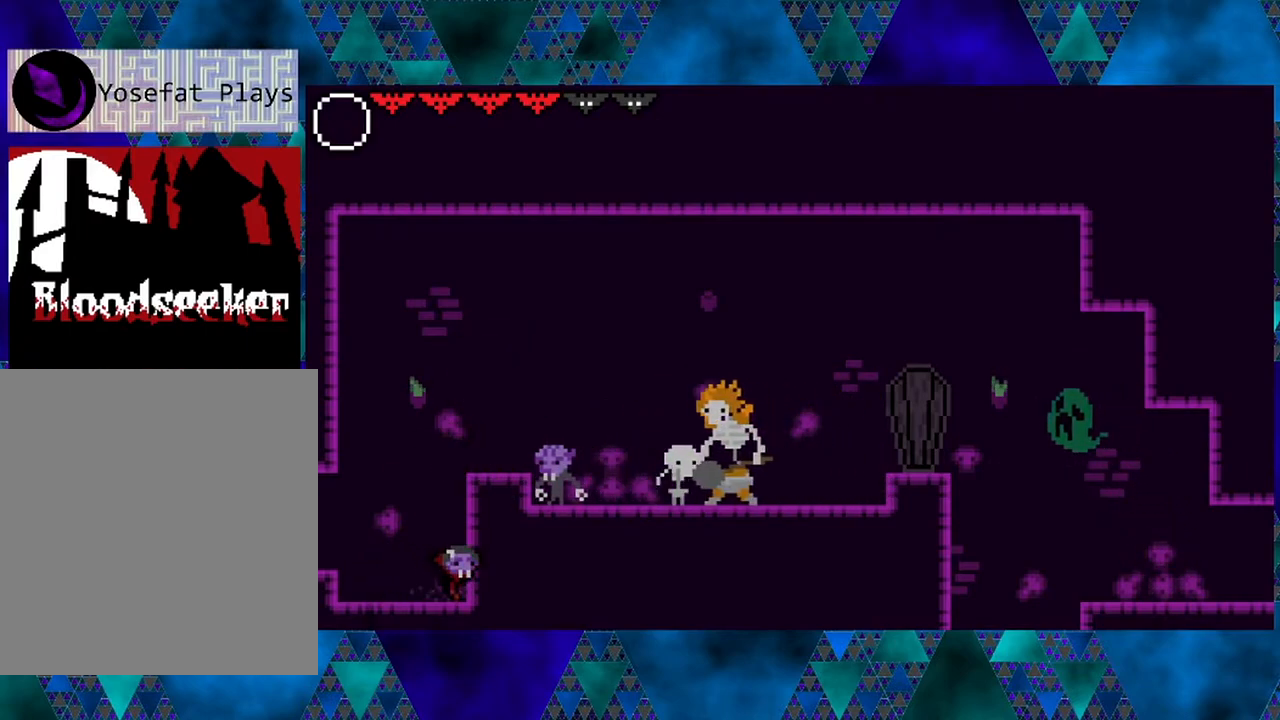
{"buttons": ["B", "Y", "DPAD_RIGHT"], "left_stick": "center", "right_stick": "center", "events": [[283, "B", "down"], [283, "DPAD_RIGHT", "up"], [367, "DPAD_RIGHT", "down"], [367, "Y", "down"]]}
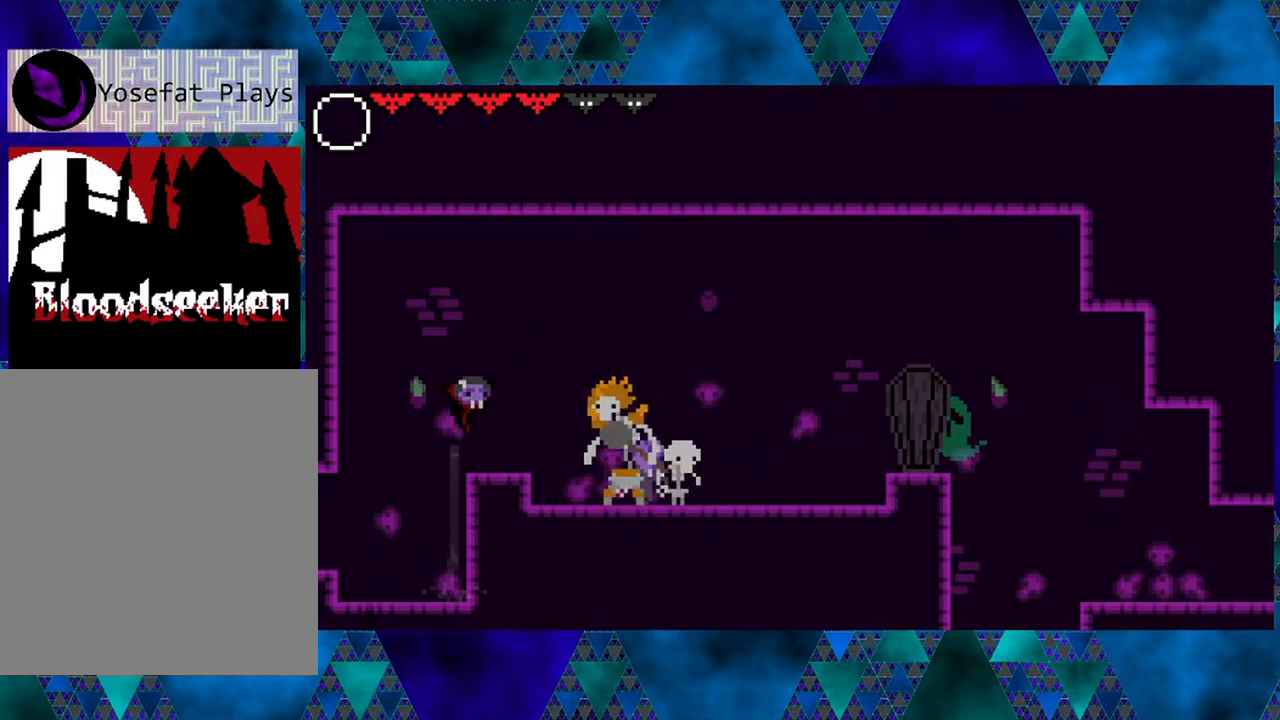
{"buttons": [], "left_stick": "center", "right_stick": "center", "events": [[67, "DPAD_RIGHT", "up"], [83, "DPAD_LEFT", "down"], [167, "Y", "up"], [183, "B", "up"], [383, "DPAD_LEFT", "up"]]}
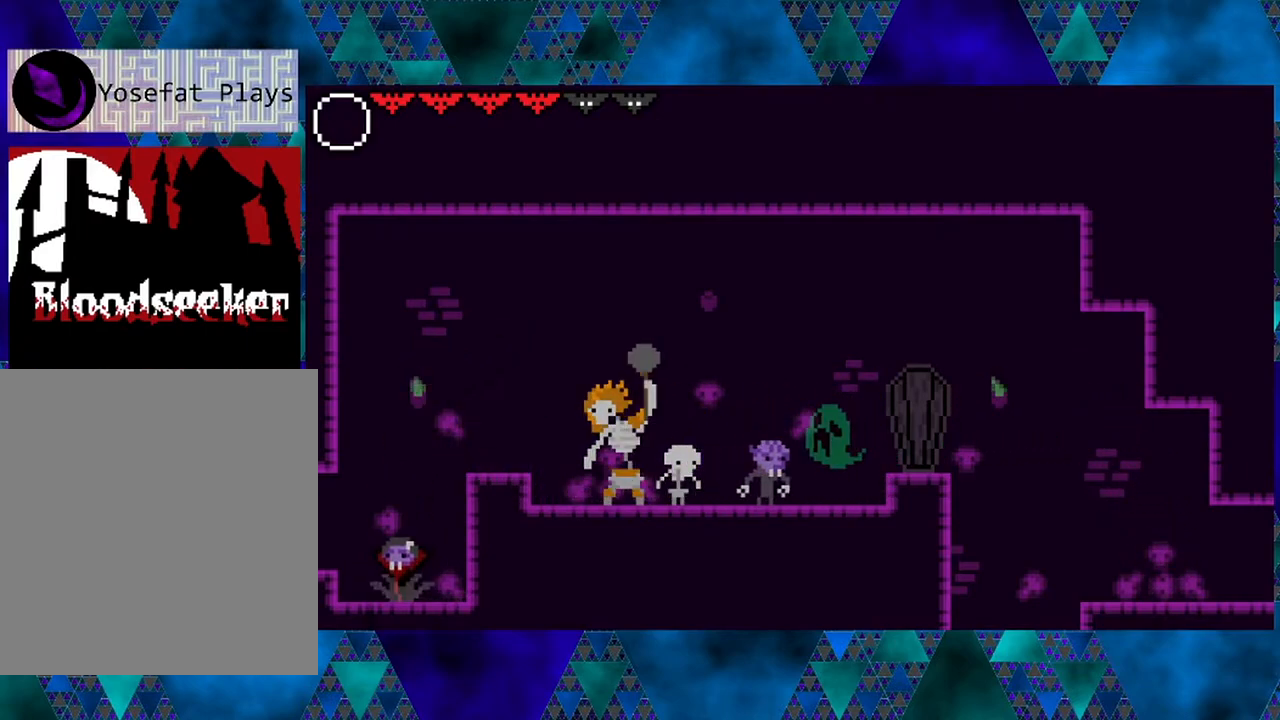
{"buttons": [], "left_stick": "center", "right_stick": "center", "events": []}
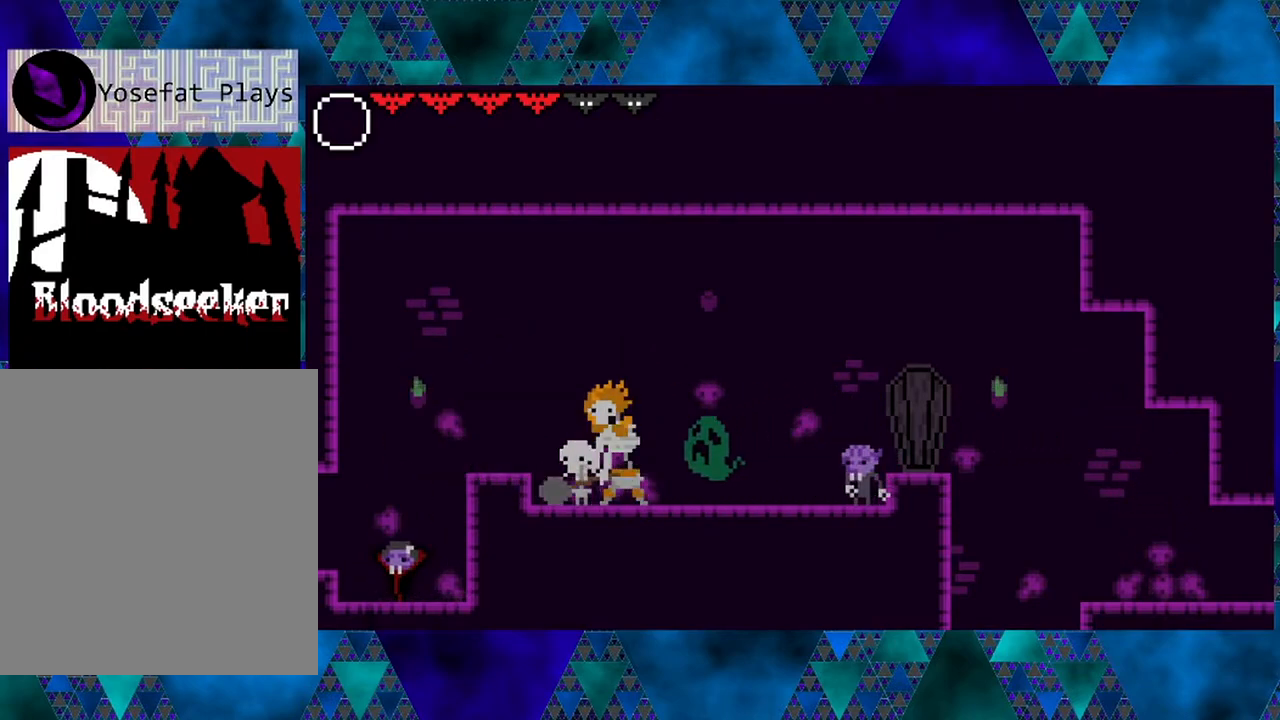
{"buttons": ["DPAD_RIGHT"], "left_stick": "center", "right_stick": "center", "events": [[267, "DPAD_RIGHT", "down"]]}
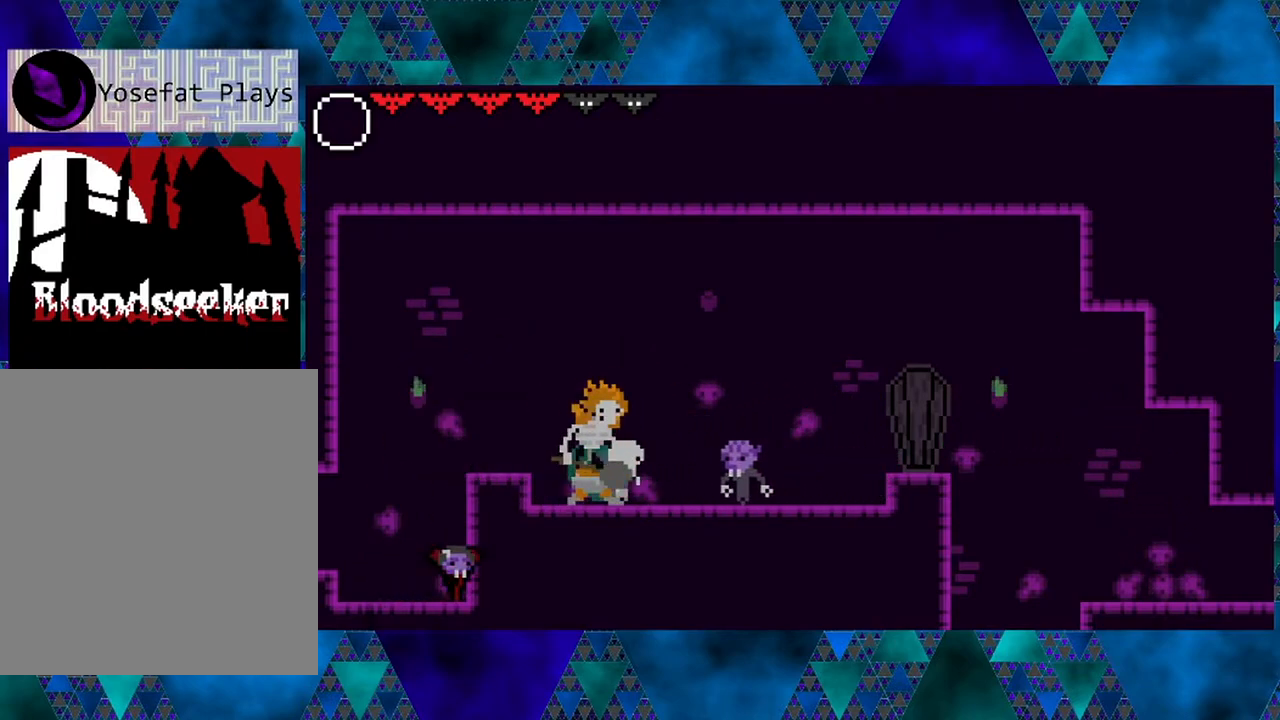
{"buttons": [], "left_stick": "center", "right_stick": "center", "events": [[150, "DPAD_RIGHT", "up"]]}
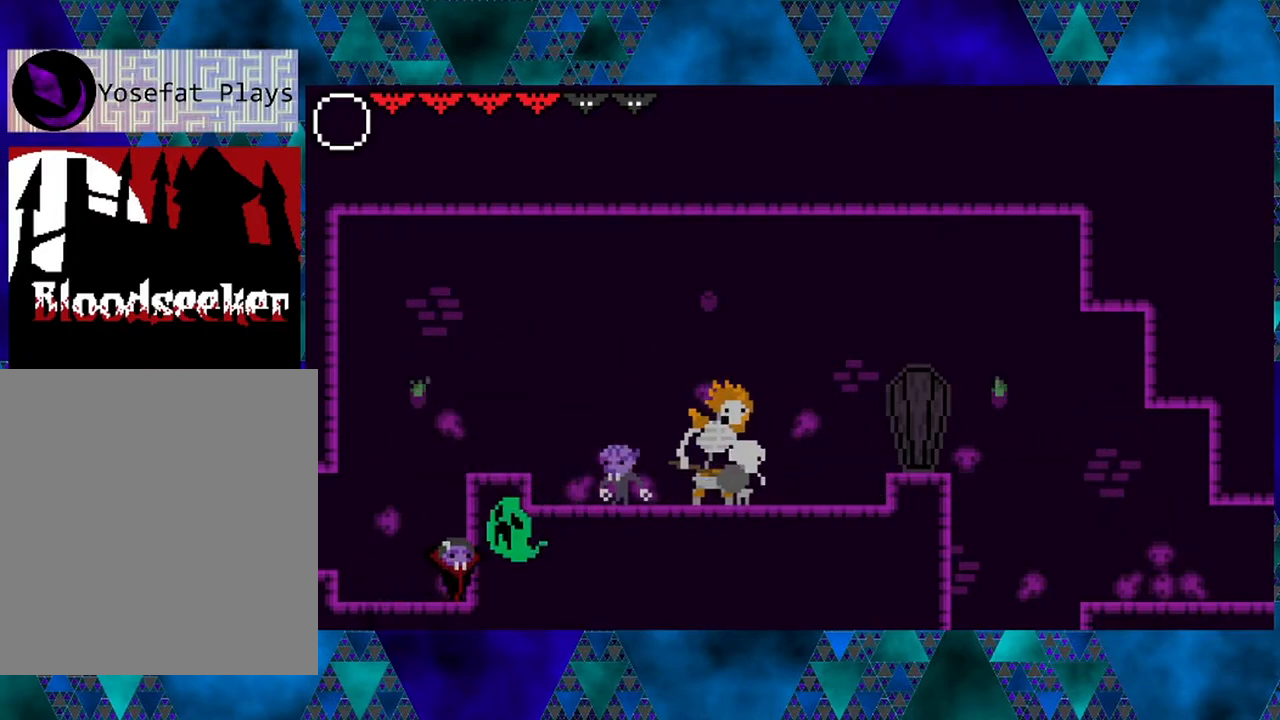
{"buttons": ["DPAD_LEFT"], "left_stick": "center", "right_stick": "center", "events": [[100, "DPAD_LEFT", "down"]]}
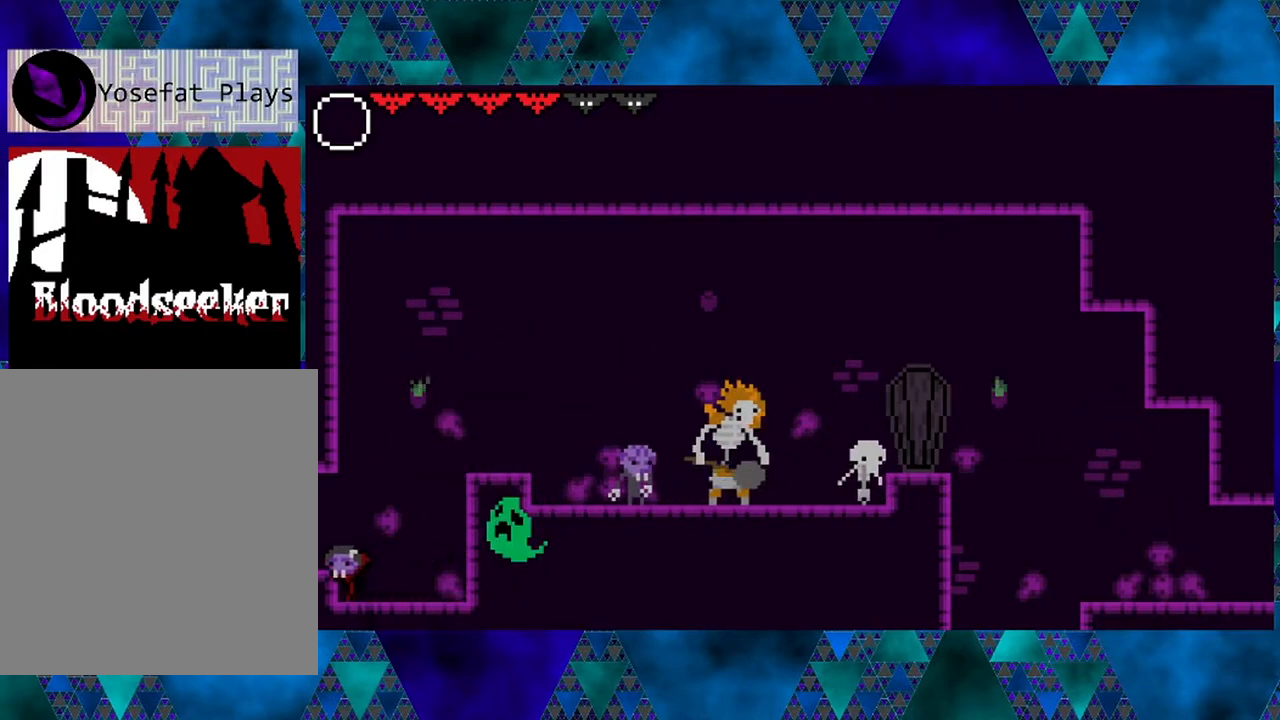
{"buttons": ["DPAD_RIGHT"], "left_stick": "center", "right_stick": "center", "events": [[50, "DPAD_LEFT", "up"], [383, "DPAD_RIGHT", "down"]]}
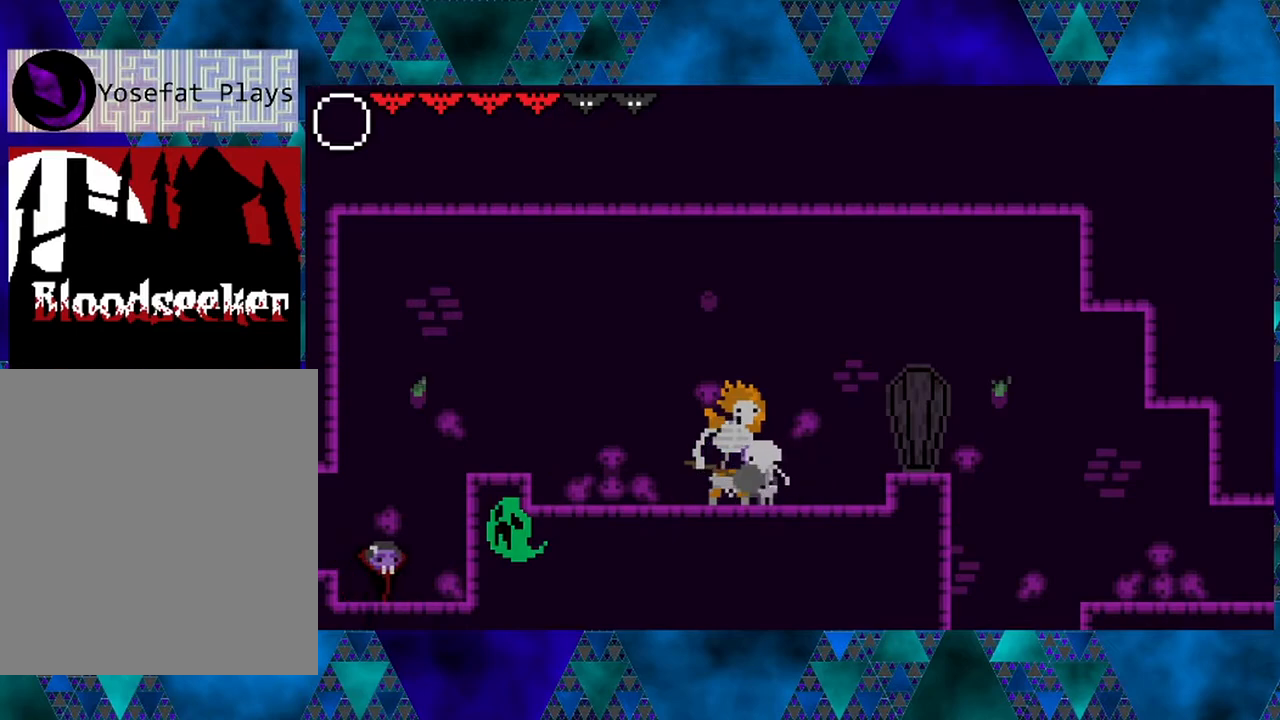
{"buttons": [], "left_stick": "center", "right_stick": "center", "events": [[17, "DPAD_RIGHT", "up"]]}
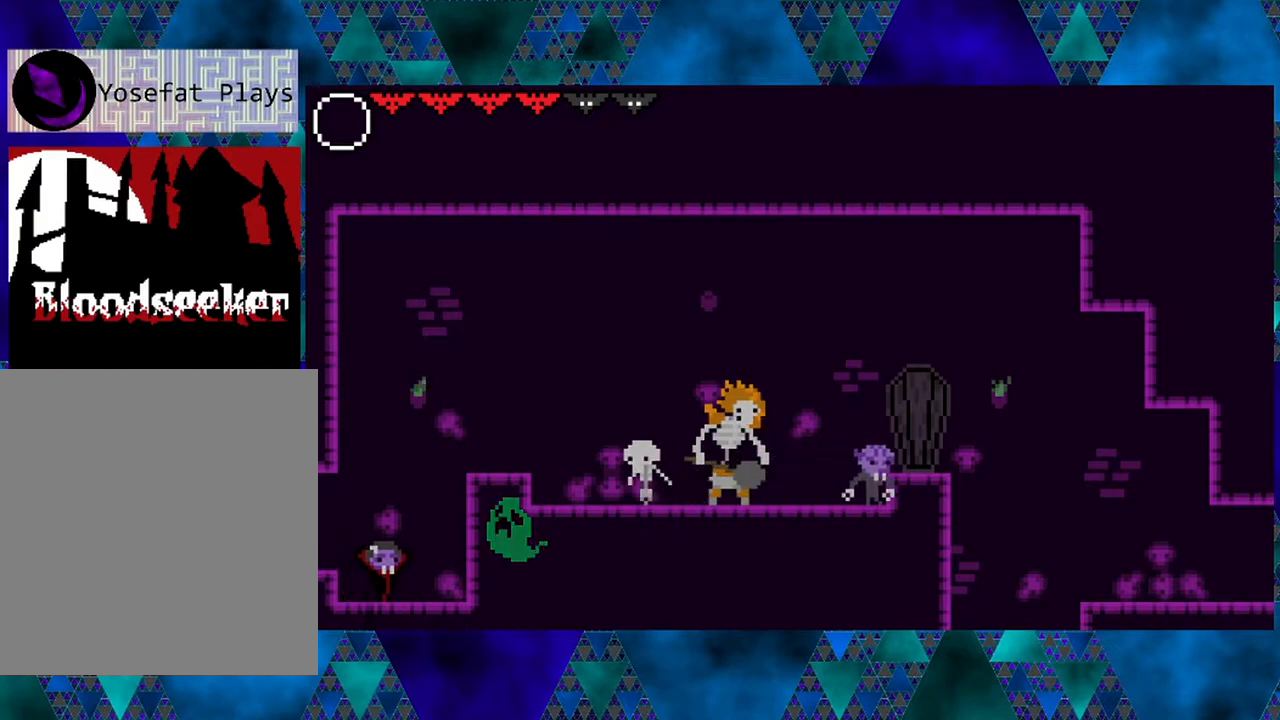
{"buttons": [], "left_stick": "center", "right_stick": "center", "events": []}
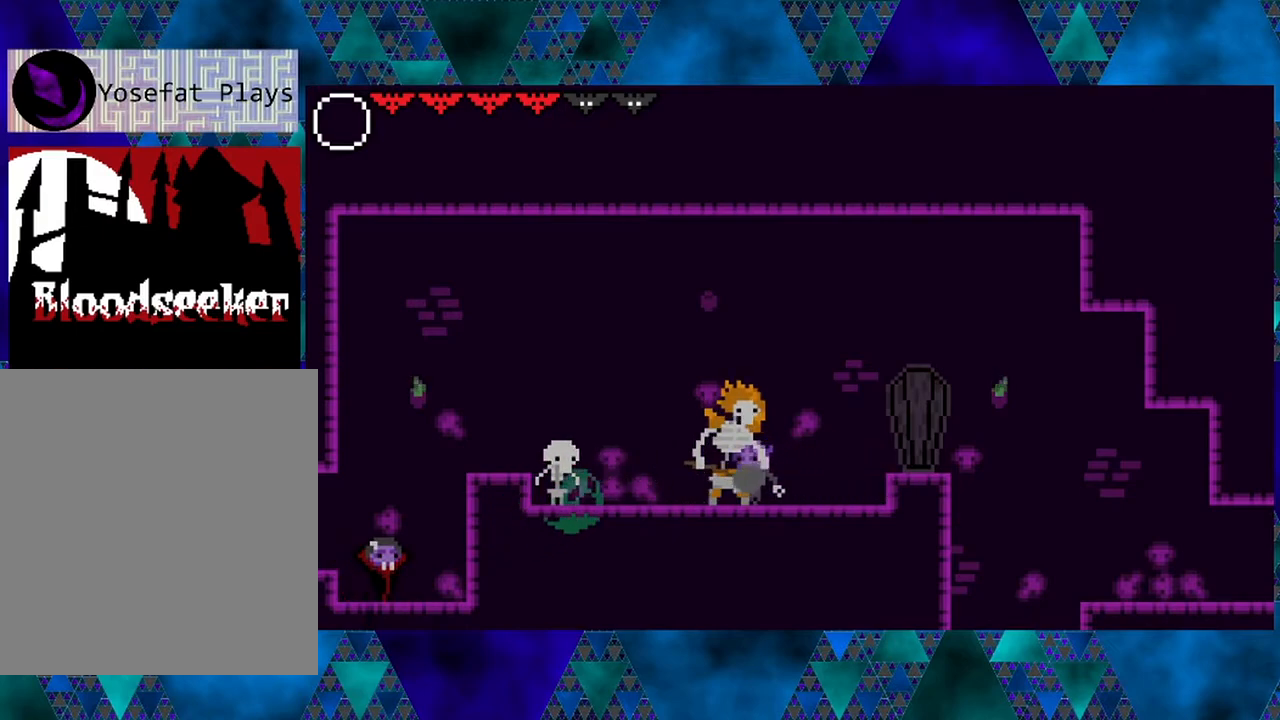
{"buttons": ["B", "DPAD_RIGHT"], "left_stick": "center", "right_stick": "center", "events": [[317, "DPAD_RIGHT", "down"], [400, "B", "down"]]}
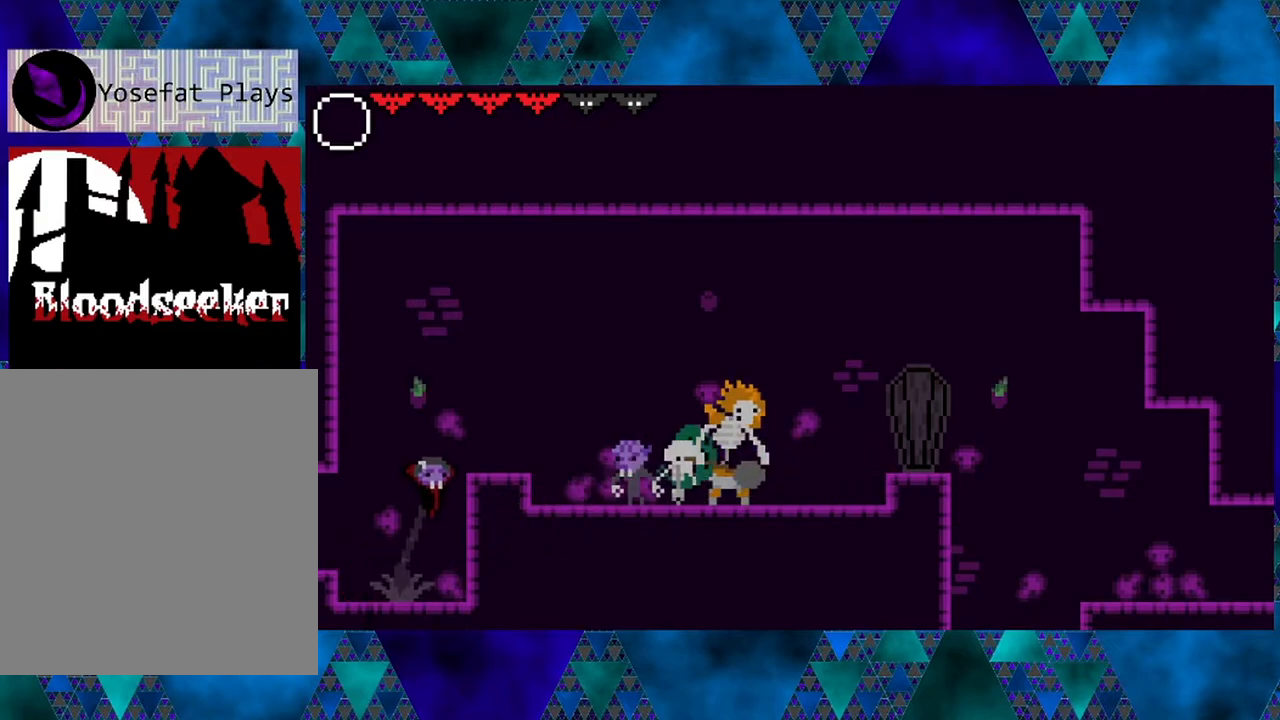
{"buttons": ["Y"], "left_stick": "center", "right_stick": "center", "events": [[83, "B", "up"], [233, "DPAD_RIGHT", "up"], [367, "DPAD_RIGHT", "down"], [400, "DPAD_UP", "down"], [450, "DPAD_UP", "up"], [450, "Y", "down"], [483, "DPAD_RIGHT", "up"]]}
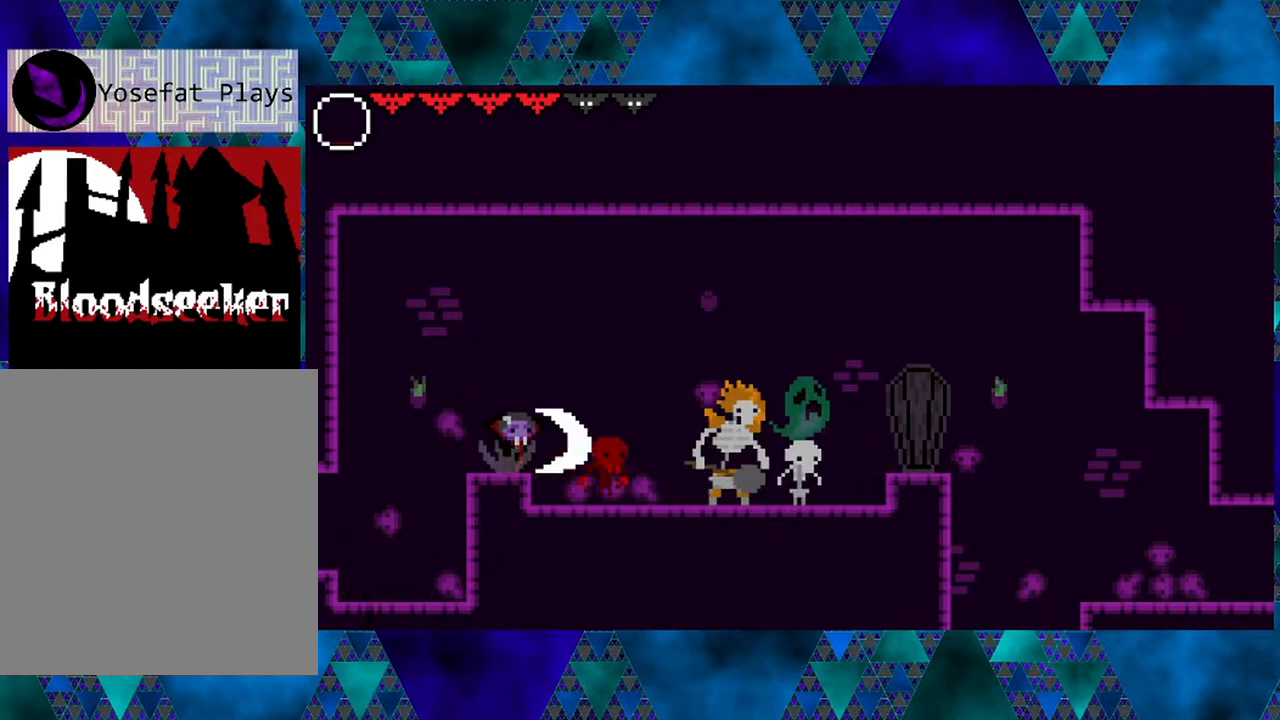
{"buttons": ["Y"], "left_stick": "center", "right_stick": "center", "events": [[117, "Y", "up"], [367, "Y", "down"]]}